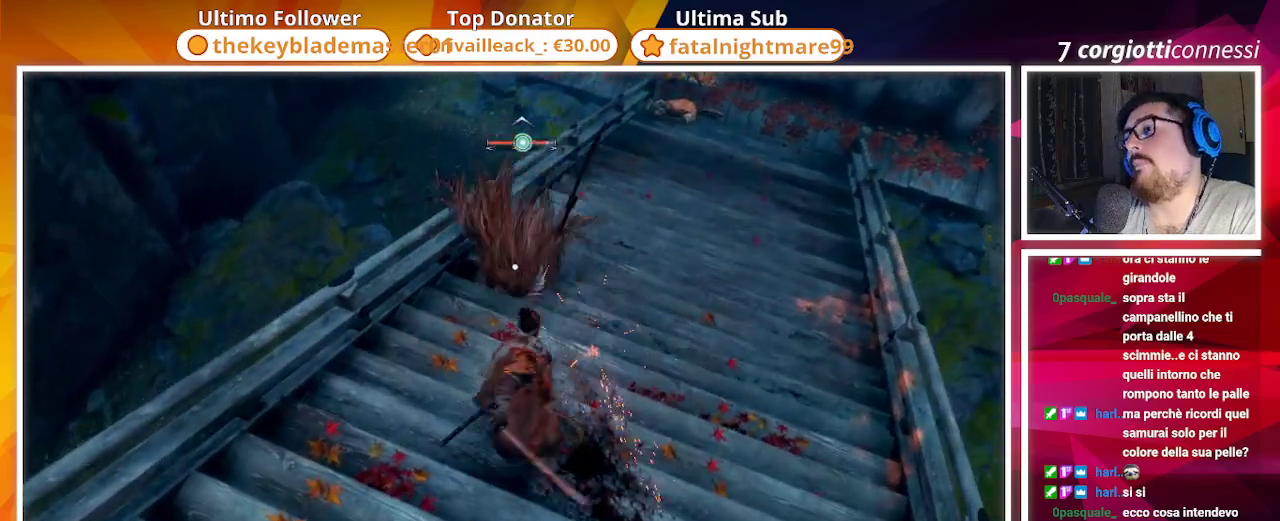
Gameplay with a controller (PlayStation layout); each line is a JSON object with the inputs held at the frame after it. "events" lists button and stick changes between this image and that frame as [ms after this image, input, new state], when the widget could be followed in between.
{"buttons": [], "left_stick": "up-right", "right_stick": "center", "events": [[17, "R1", "down"], [100, "R1", "up"], [183, "R1", "down"], [317, "R1", "up"], [417, "left_stick", "up-right"]]}
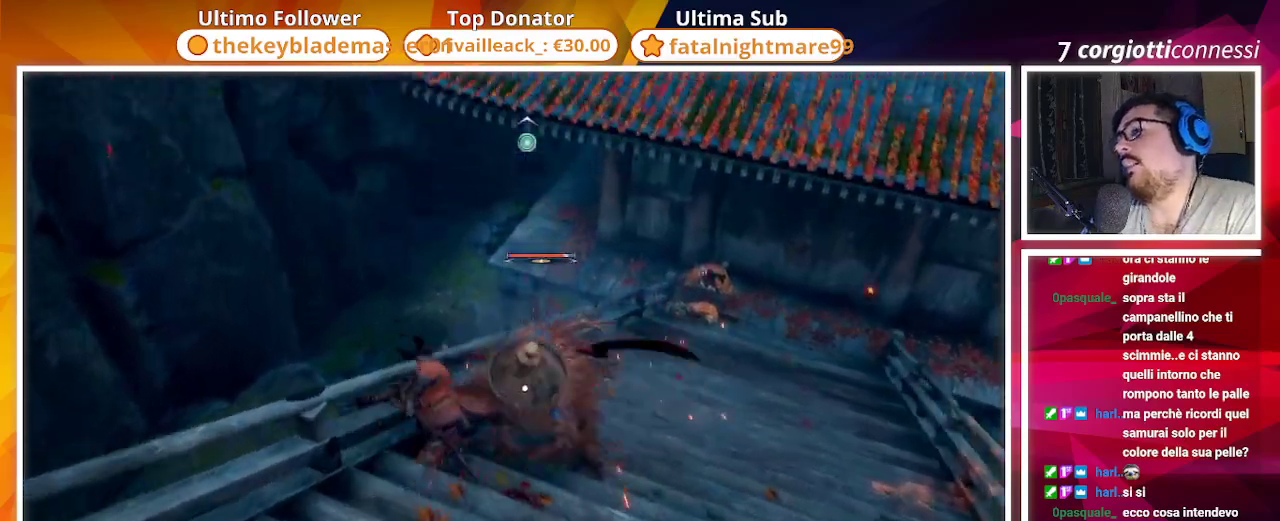
{"buttons": [], "left_stick": "up-right", "right_stick": "center", "events": [[33, "R1", "down"], [167, "R1", "up"], [217, "R1", "down"], [317, "R1", "up"], [400, "R1", "down"], [483, "R1", "up"]]}
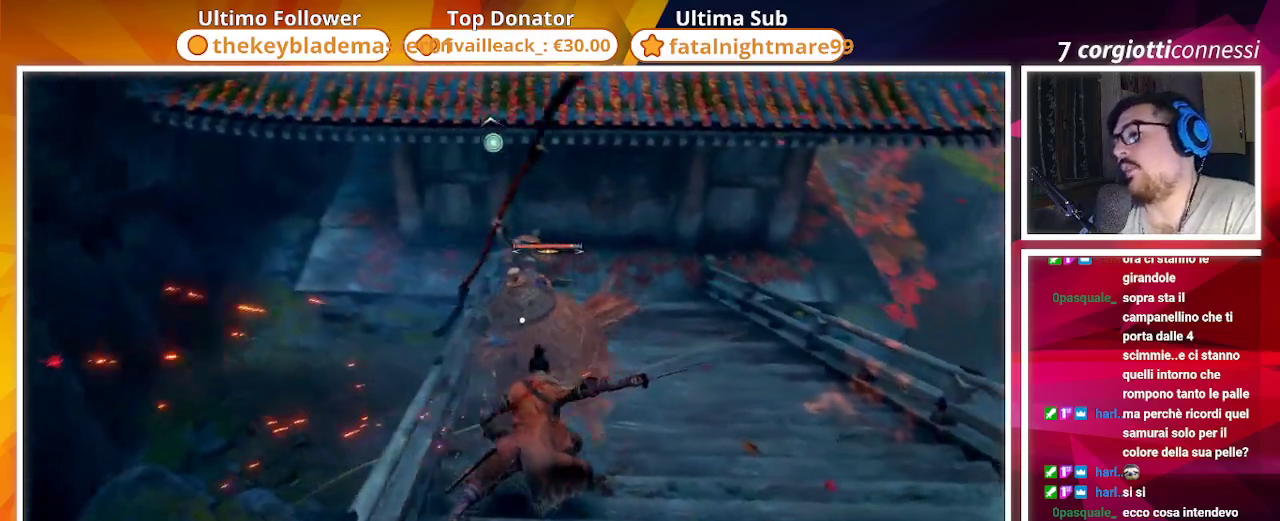
{"buttons": ["R1"], "left_stick": "up-right", "right_stick": "center", "events": [[67, "R1", "down"], [150, "R1", "up"], [217, "R1", "down"], [333, "R1", "up"], [417, "R1", "down"]]}
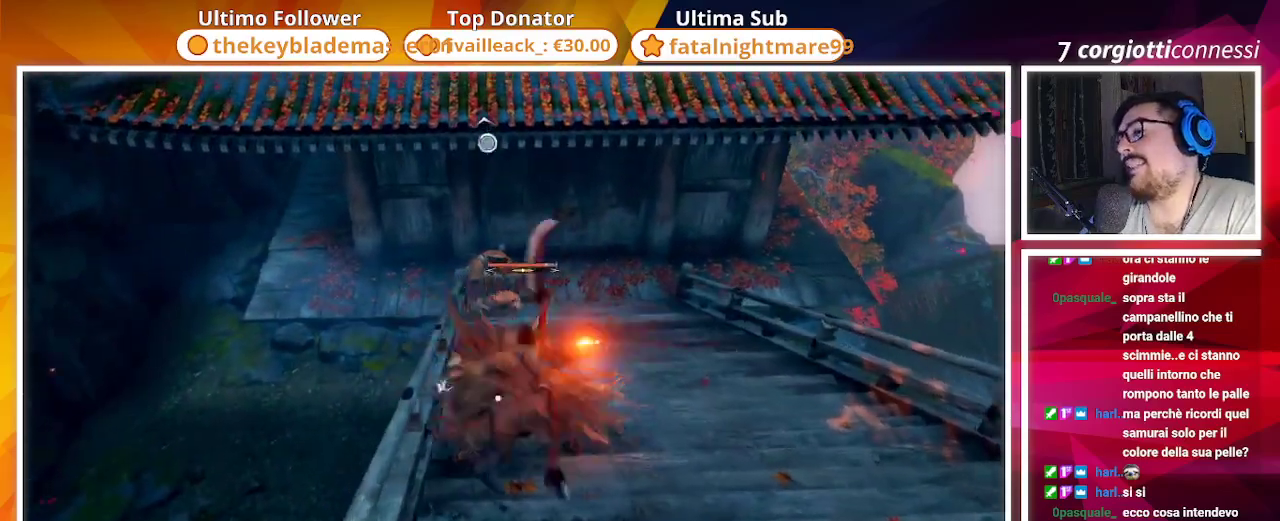
{"buttons": [], "left_stick": "up-right", "right_stick": "center"}
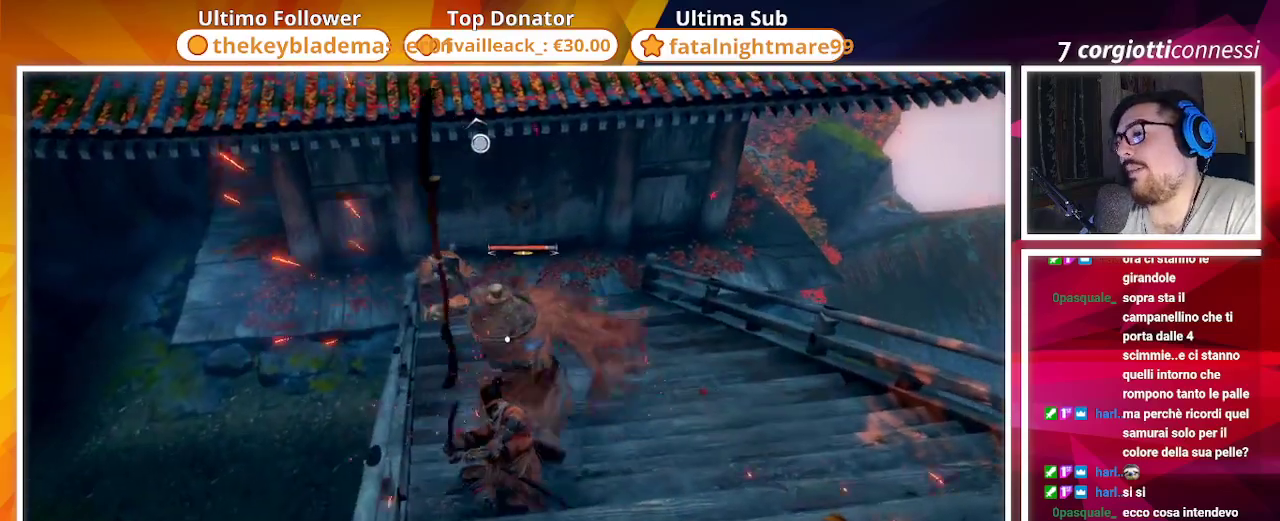
{"buttons": ["R1"], "left_stick": "up-right", "right_stick": "center", "events": [[300, "R1", "down"]]}
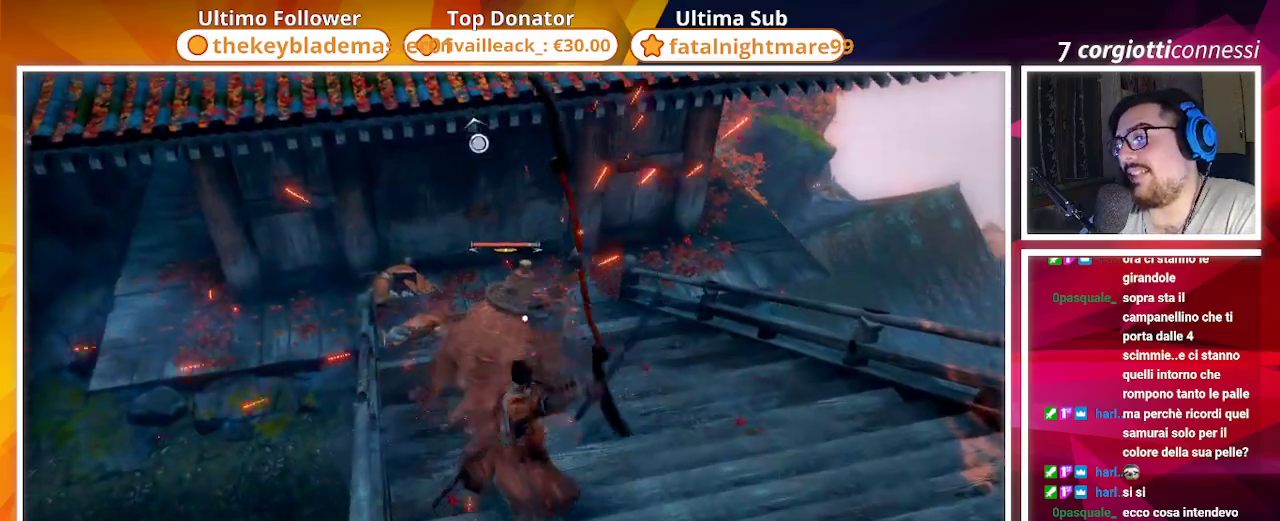
{"buttons": ["R1"], "left_stick": "up-right", "right_stick": "center", "events": []}
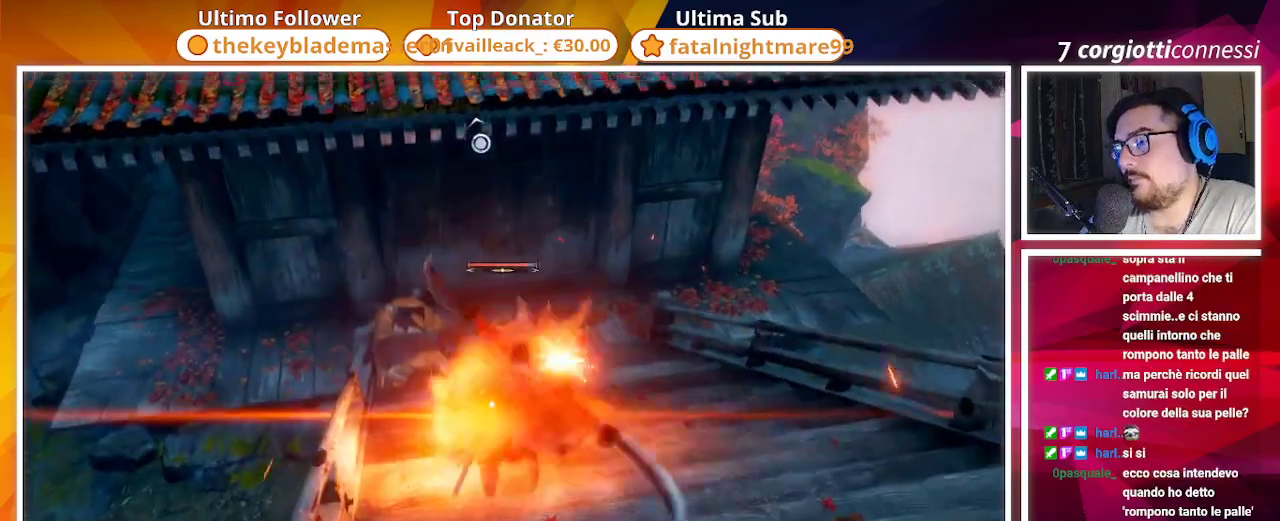
{"buttons": [], "left_stick": "up-right", "right_stick": "center", "events": [[67, "R1", "up"], [250, "R1", "down"], [333, "R1", "up"]]}
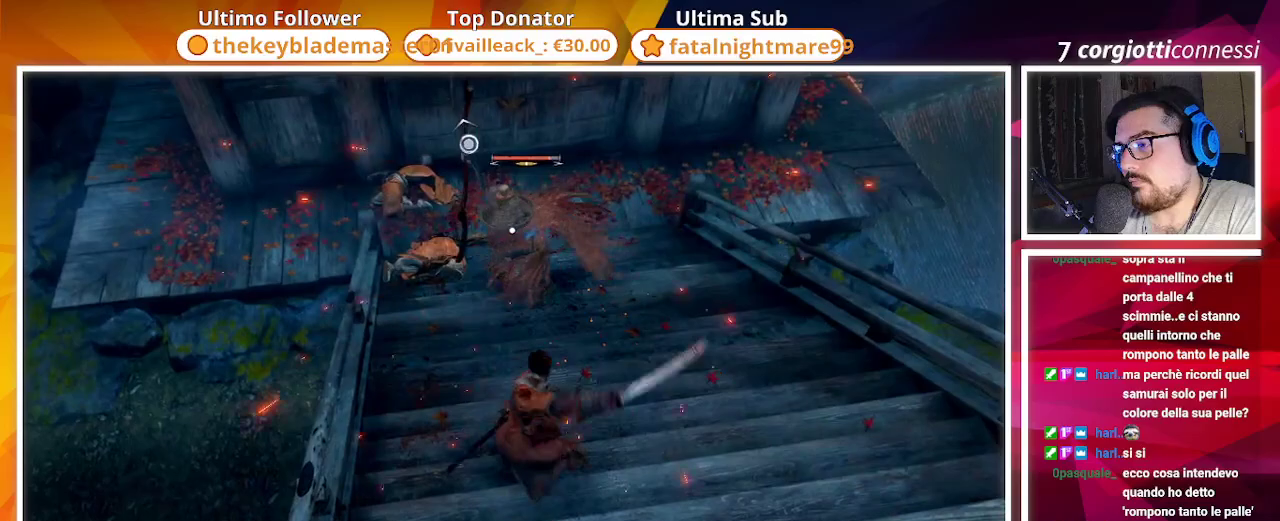
{"buttons": ["R2"], "left_stick": "up-right", "right_stick": "center", "events": [[483, "R2", "down"]]}
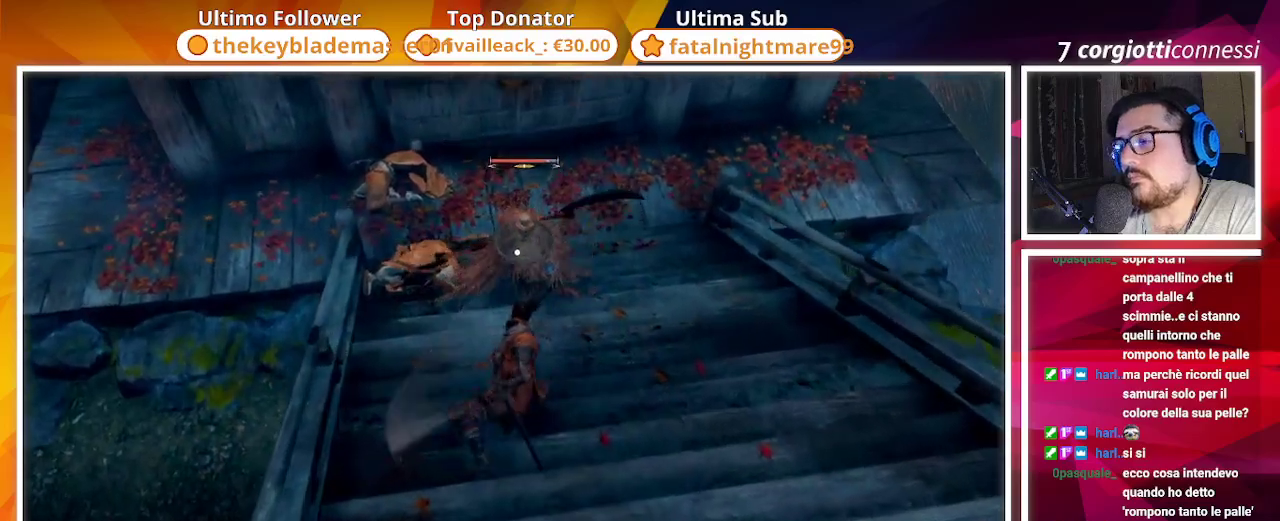
{"buttons": [], "left_stick": "up-right", "right_stick": "center", "events": [[133, "R2", "up"], [383, "R1", "down"], [467, "R1", "up"]]}
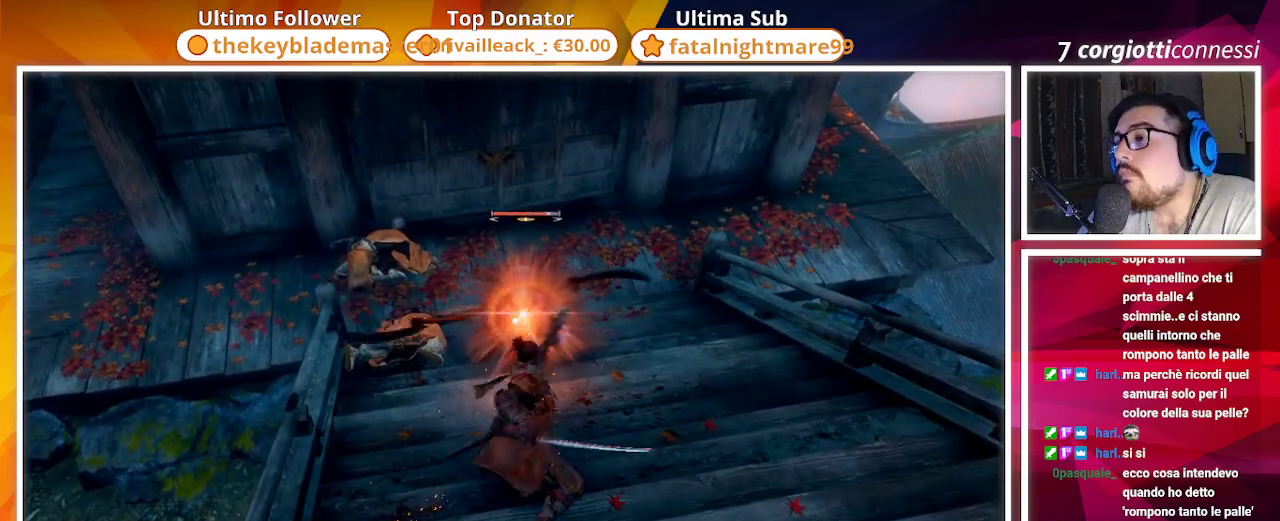
{"buttons": ["R2"], "left_stick": "up-right", "right_stick": "center", "events": [[67, "R1", "down"], [183, "R1", "up"], [250, "TRIANGLE", "down"], [350, "TRIANGLE", "up"], [467, "R2", "down"]]}
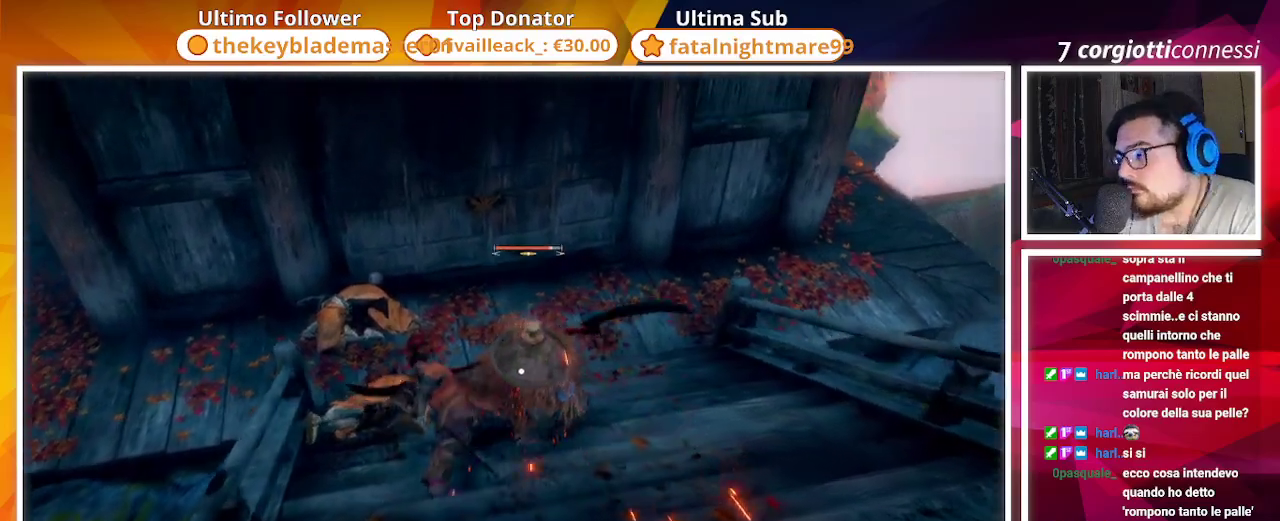
{"buttons": [], "left_stick": "up-right", "right_stick": "center", "events": [[100, "R2", "up"], [200, "R2", "down"], [317, "R2", "up"], [383, "R2", "down"], [483, "R2", "up"]]}
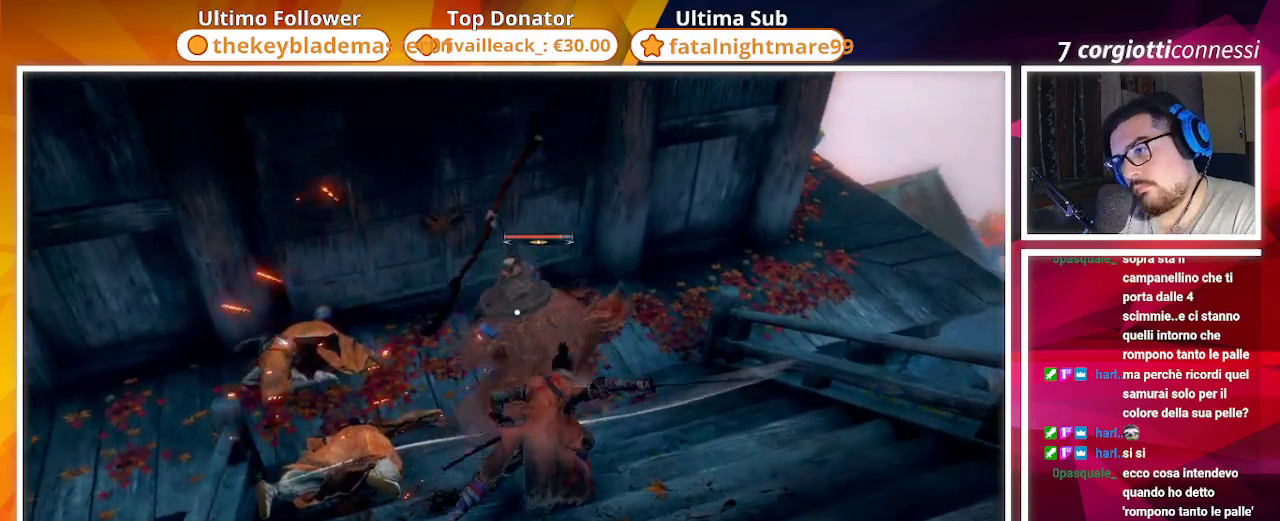
{"buttons": [], "left_stick": "down-right", "right_stick": "center", "events": [[217, "CIRCLE", "down"], [250, "left_stick", "down-right"], [417, "CIRCLE", "up"]]}
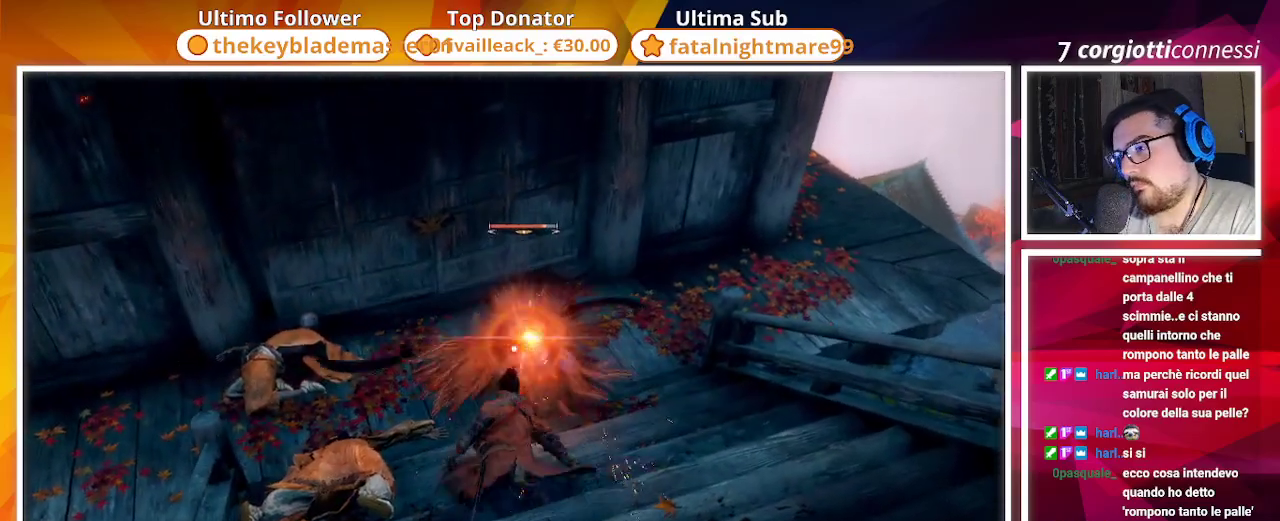
{"buttons": ["TRIANGLE"], "left_stick": "down", "right_stick": "center", "events": [[33, "left_stick", "down"], [250, "CIRCLE", "down"], [367, "CIRCLE", "up"], [467, "TRIANGLE", "down"]]}
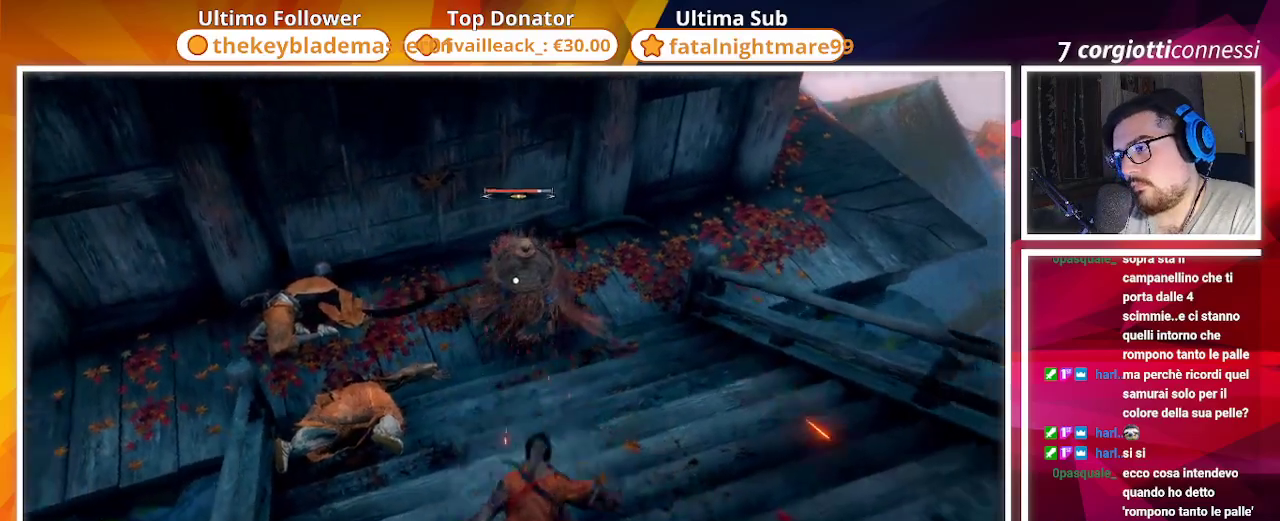
{"buttons": ["R2"], "left_stick": "up-right", "right_stick": "center", "events": [[50, "TRIANGLE", "up"], [150, "left_stick", "down-right"], [417, "R2", "down"], [417, "left_stick", "up-right"]]}
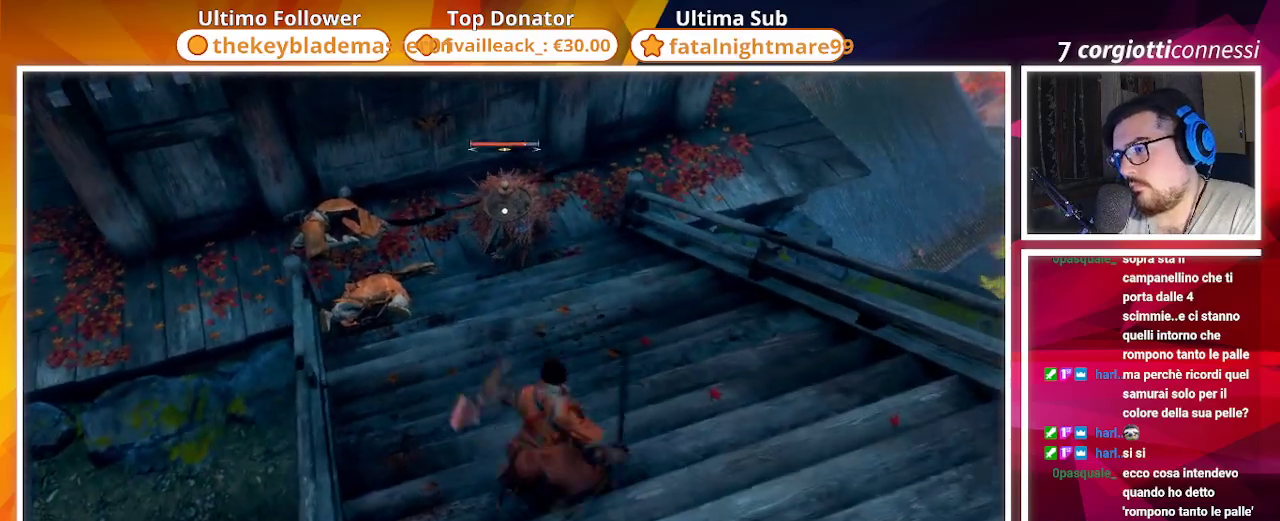
{"buttons": [], "left_stick": "up", "right_stick": "center", "events": [[83, "R2", "up"], [83, "left_stick", "up"]]}
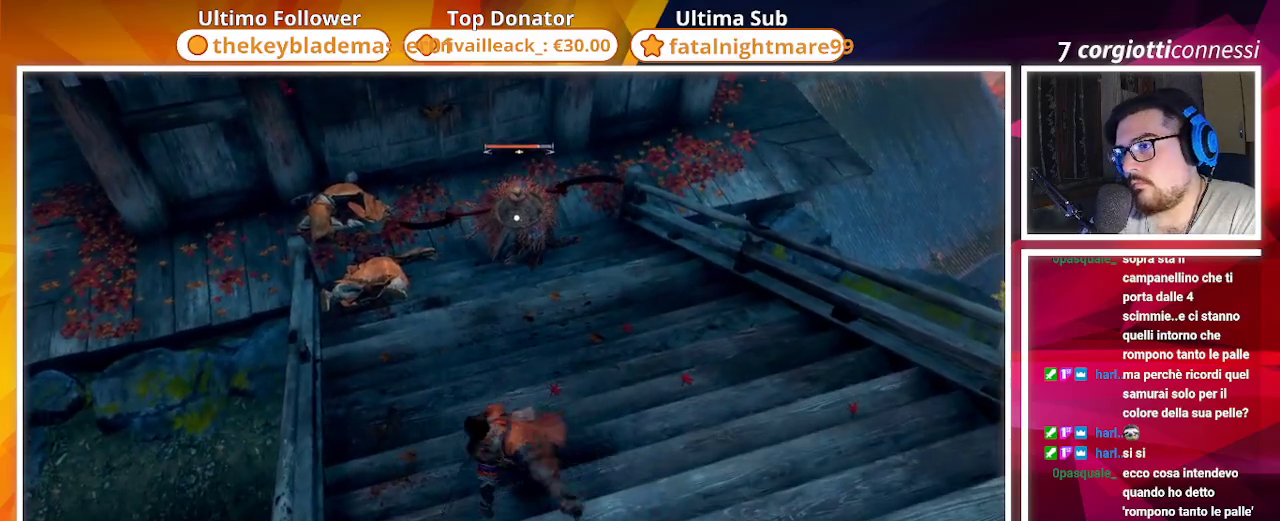
{"buttons": [], "left_stick": "up", "right_stick": "center", "events": []}
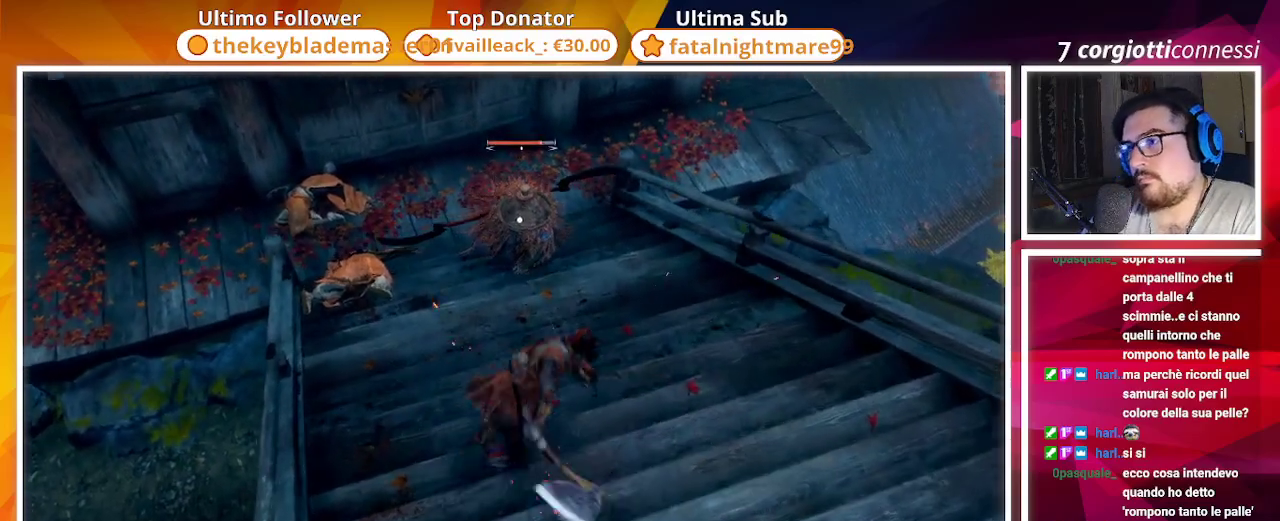
{"buttons": [], "left_stick": "up", "right_stick": "center", "events": [[133, "R1", "down"], [267, "R1", "up"]]}
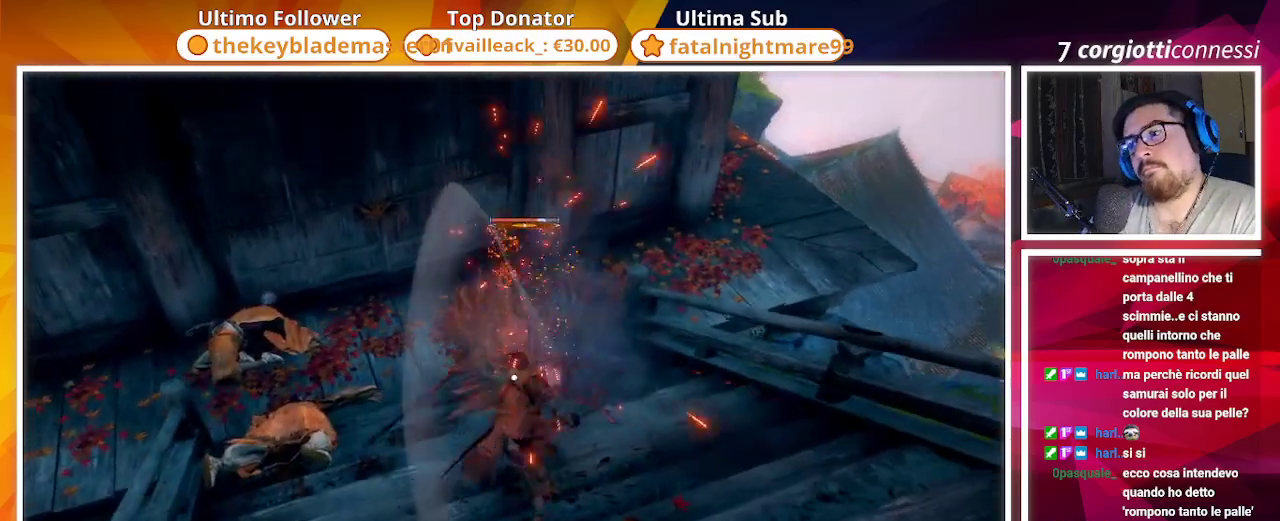
{"buttons": [], "left_stick": "up", "right_stick": "center", "events": [[33, "R1", "down"], [117, "R1", "up"], [200, "R1", "down"], [267, "R1", "up"], [333, "R1", "down"], [417, "R1", "up"]]}
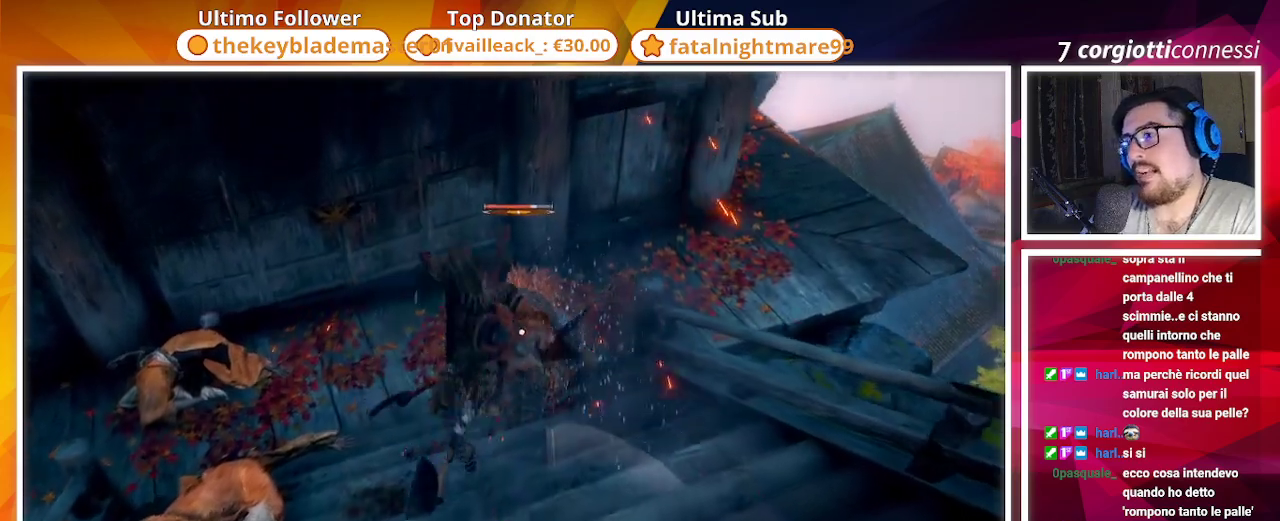
{"buttons": [], "left_stick": "up", "right_stick": "center", "events": [[17, "R1", "down"], [67, "R1", "up"], [167, "R1", "down"], [250, "R1", "up"], [317, "R1", "down"], [383, "R1", "up"]]}
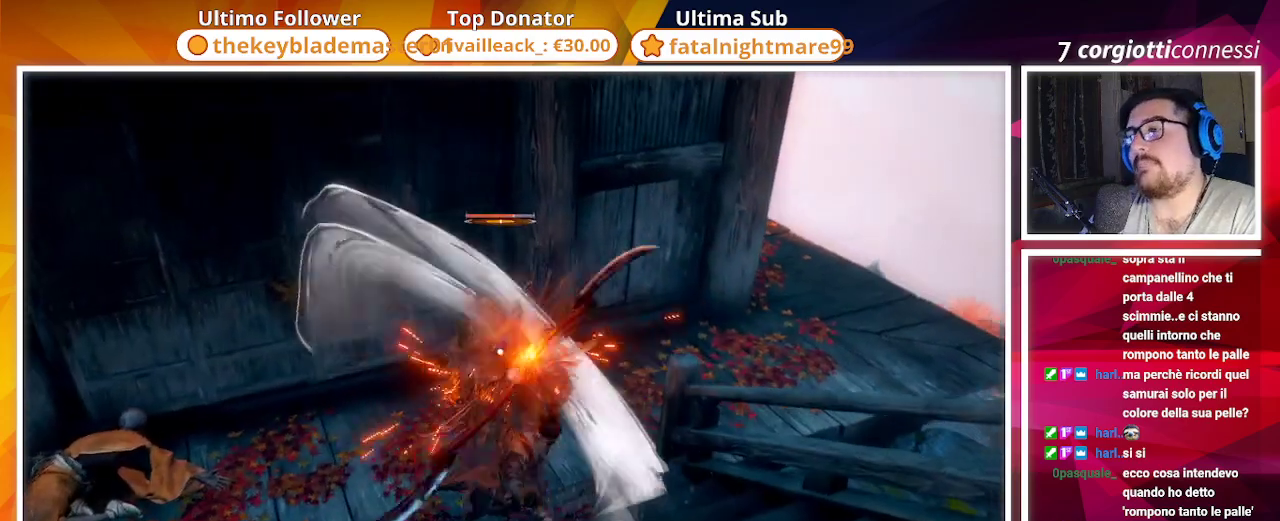
{"buttons": ["R1"], "left_stick": "up", "right_stick": "center", "events": [[117, "R1", "down"], [183, "R1", "up"], [283, "R1", "down"], [367, "R1", "up"], [433, "R1", "down"]]}
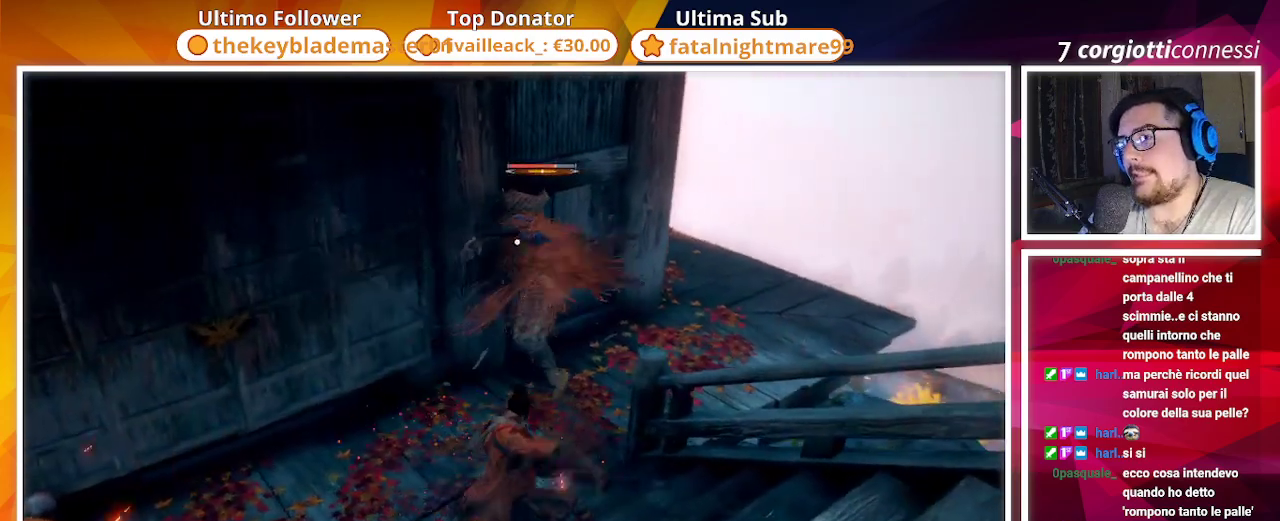
{"buttons": [], "left_stick": "up", "right_stick": "center", "events": [[17, "R1", "up"], [117, "R1", "down"], [200, "R1", "up"], [300, "R1", "down"], [417, "R1", "up"]]}
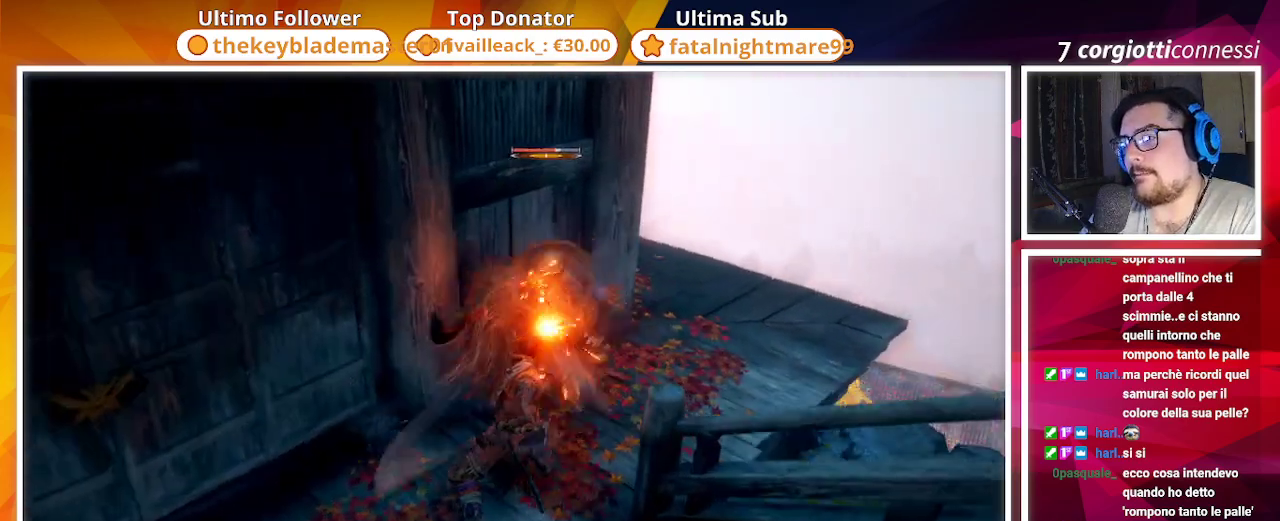
{"buttons": ["R2"], "left_stick": "up", "right_stick": "center", "events": [[50, "R1", "down"], [100, "R1", "up"], [217, "R2", "down"], [317, "R2", "up"], [367, "R2", "down"]]}
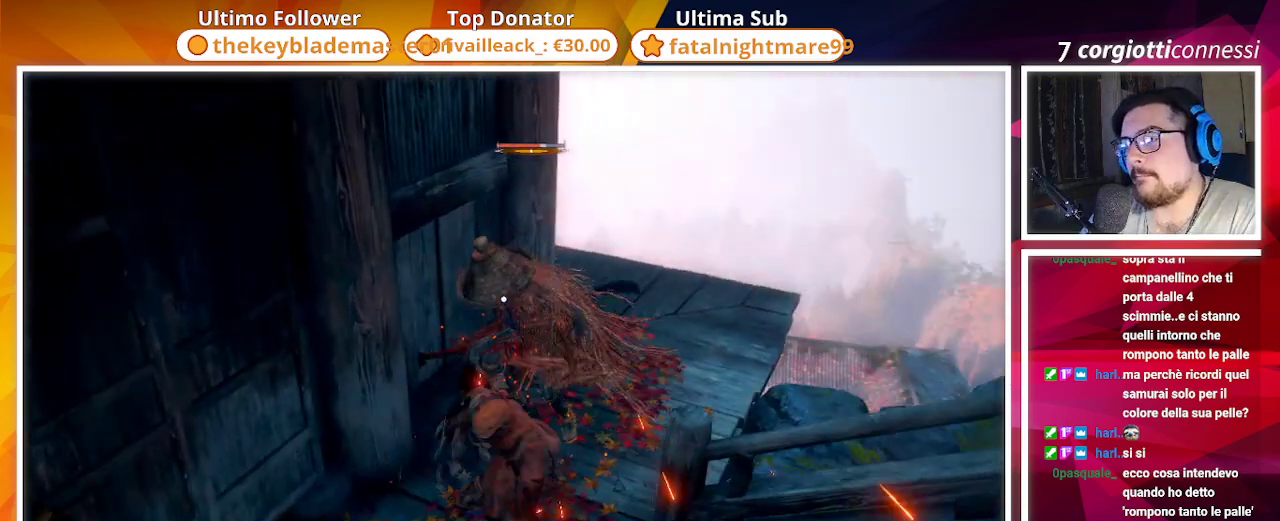
{"buttons": [], "left_stick": "up", "right_stick": "center", "events": [[17, "R2", "up"], [50, "R2", "down"], [167, "R2", "up"], [250, "R2", "down"], [333, "R2", "up"], [400, "R2", "down"], [483, "R2", "up"]]}
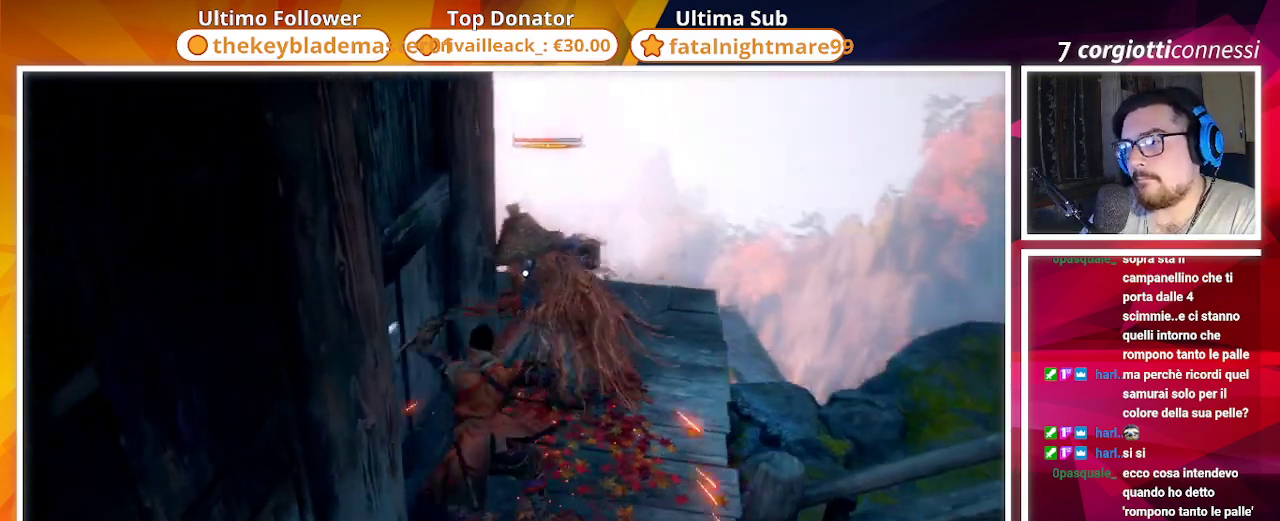
{"buttons": ["R1"], "left_stick": "up", "right_stick": "center", "events": [[200, "R1", "down"], [250, "R1", "up"], [450, "R1", "down"]]}
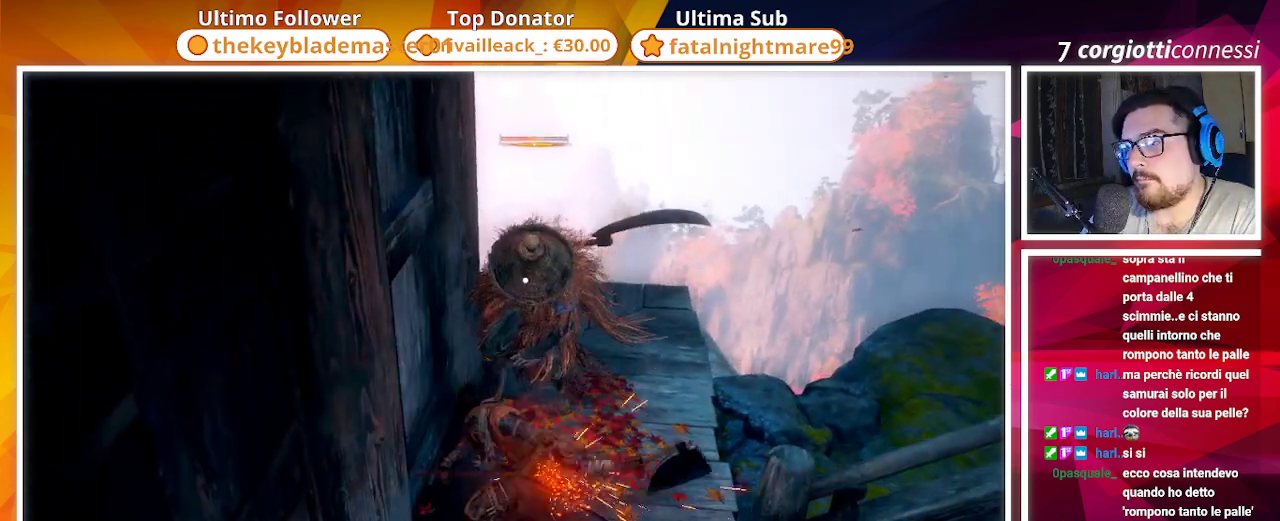
{"buttons": [], "left_stick": "up", "right_stick": "center", "events": [[17, "R1", "up"], [150, "R1", "down"], [217, "R1", "up"], [317, "R1", "down"], [417, "R1", "up"]]}
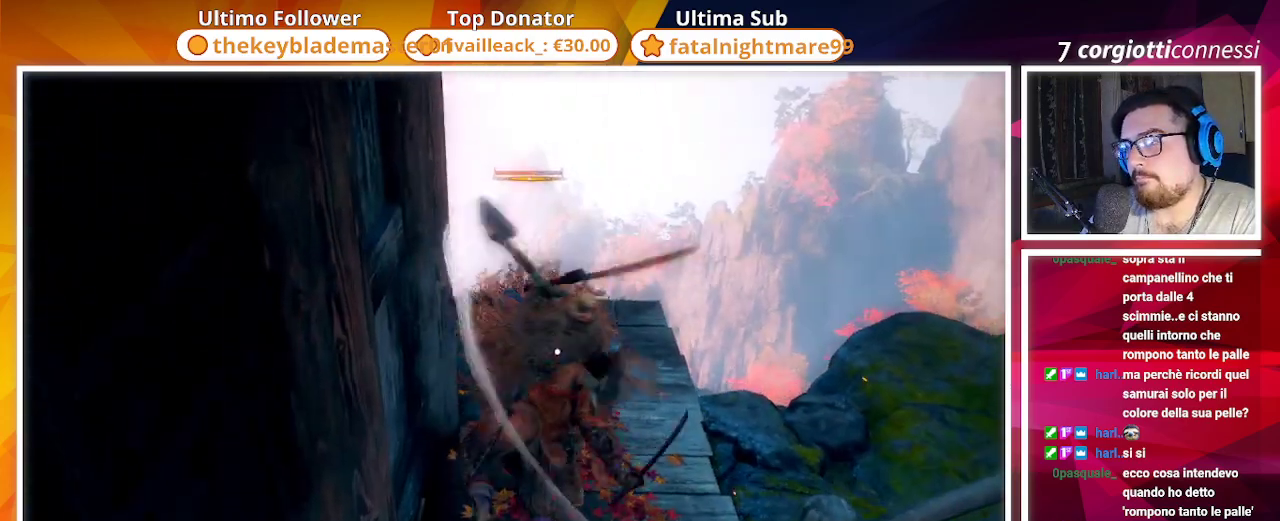
{"buttons": ["R1"], "left_stick": "up", "right_stick": "center", "events": [[17, "R1", "down"], [83, "R1", "up"], [167, "R1", "down"], [233, "R1", "up"], [333, "R1", "down"], [417, "R1", "up"], [483, "R1", "down"]]}
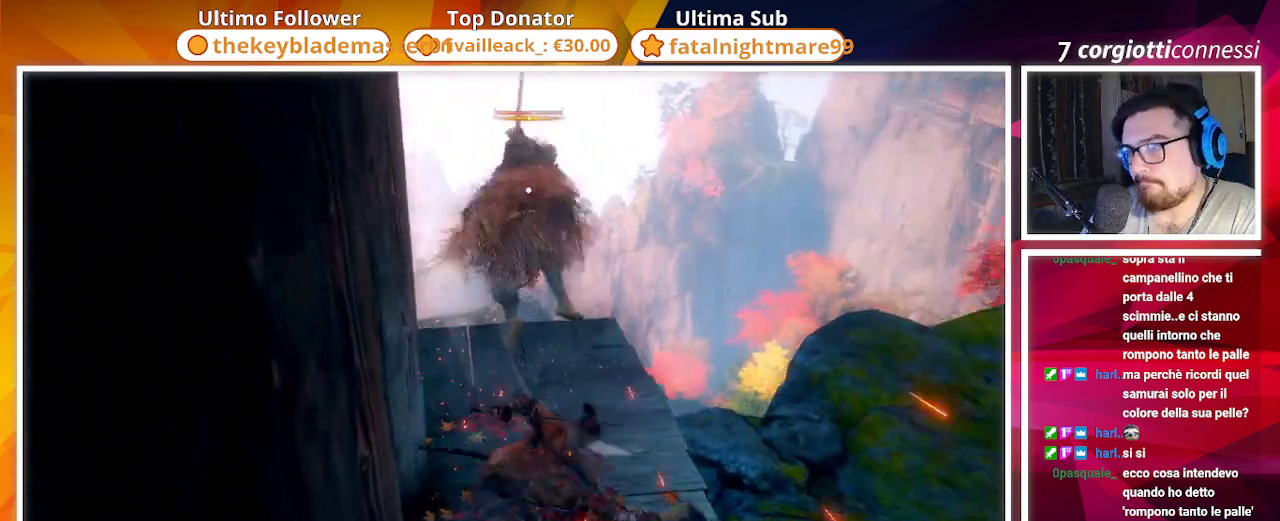
{"buttons": ["R1"], "left_stick": "up", "right_stick": "center", "events": [[67, "R1", "up"], [150, "R1", "down"], [267, "R1", "up"], [333, "R1", "down"], [417, "R1", "up"], [483, "R1", "down"]]}